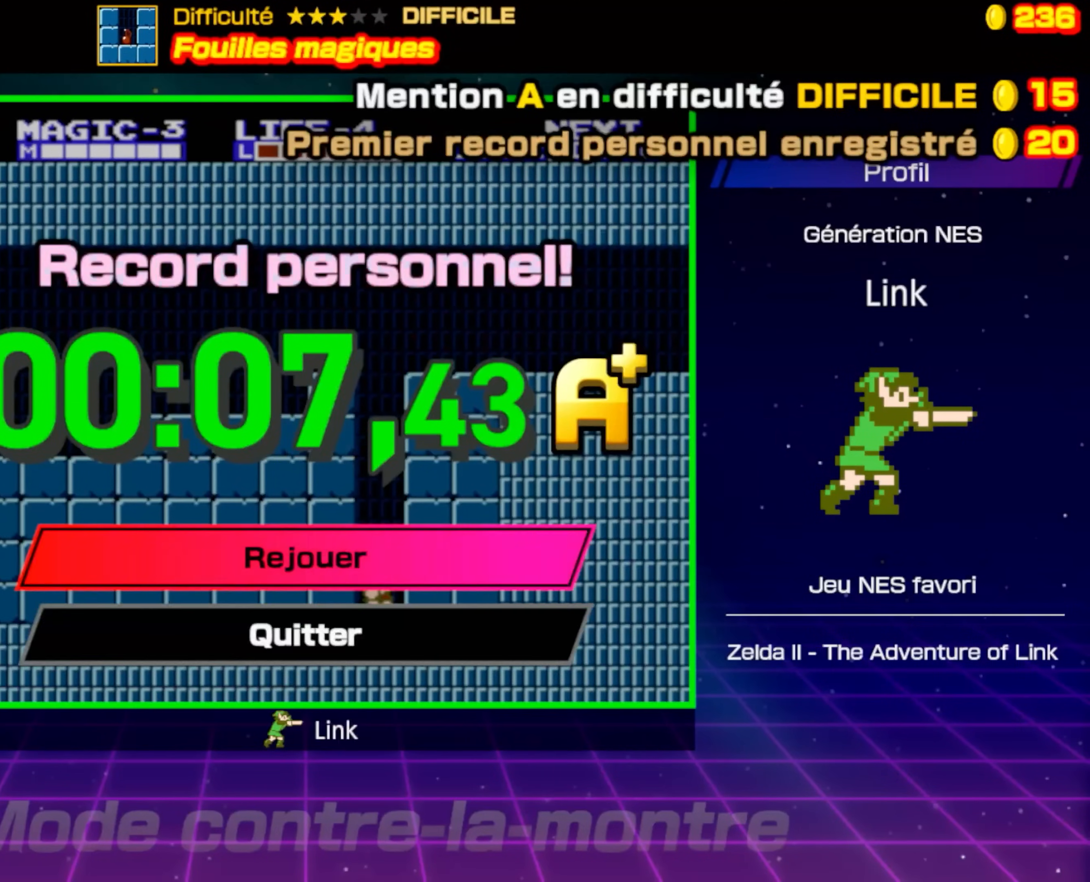
Gameplay with a controller (Nintendo layout); each line is a JSON object with the inputs held at the frame after it. "events" lists button and stick changes between this image and that frame as [ms after this image, input, new state], when the widget could be followed in between. Not read: L3 R3.
{"buttons": [], "events": [[100, "A", "down"], [250, "A", "up"]]}
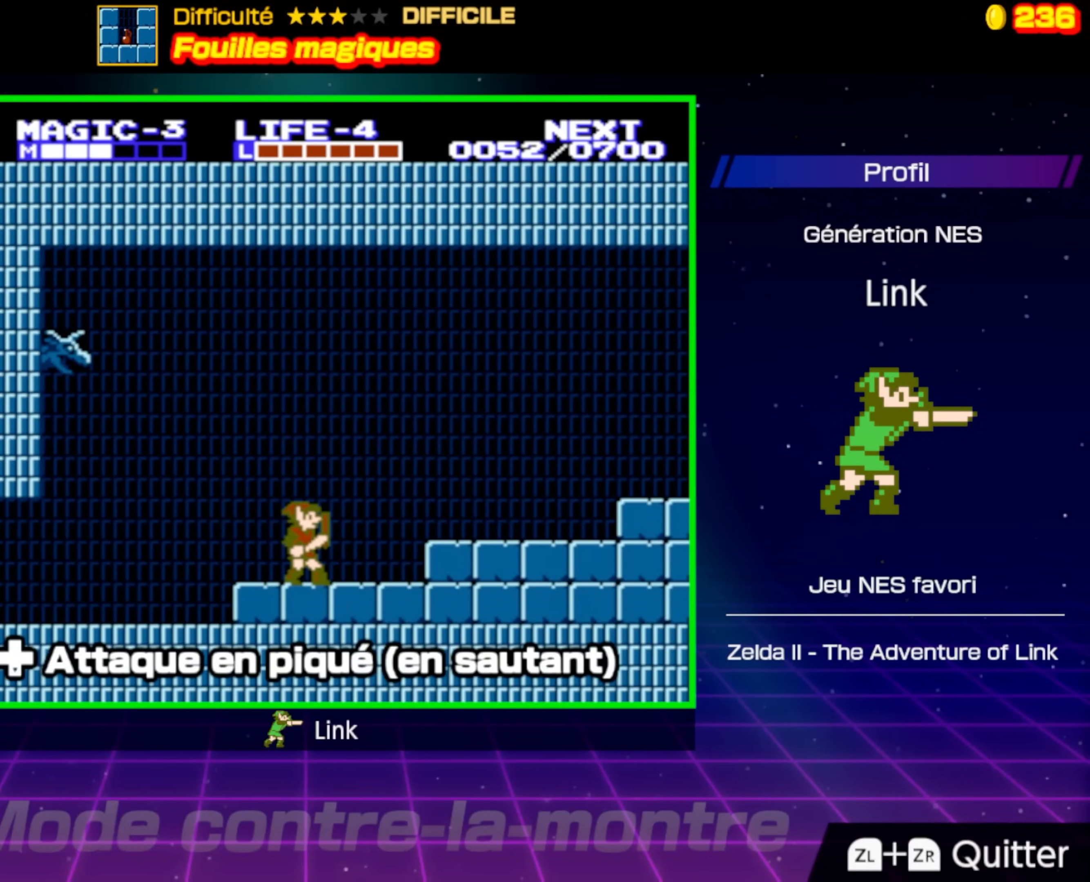
{"buttons": ["DPAD_RIGHT"], "events": [[283, "DPAD_RIGHT", "down"]]}
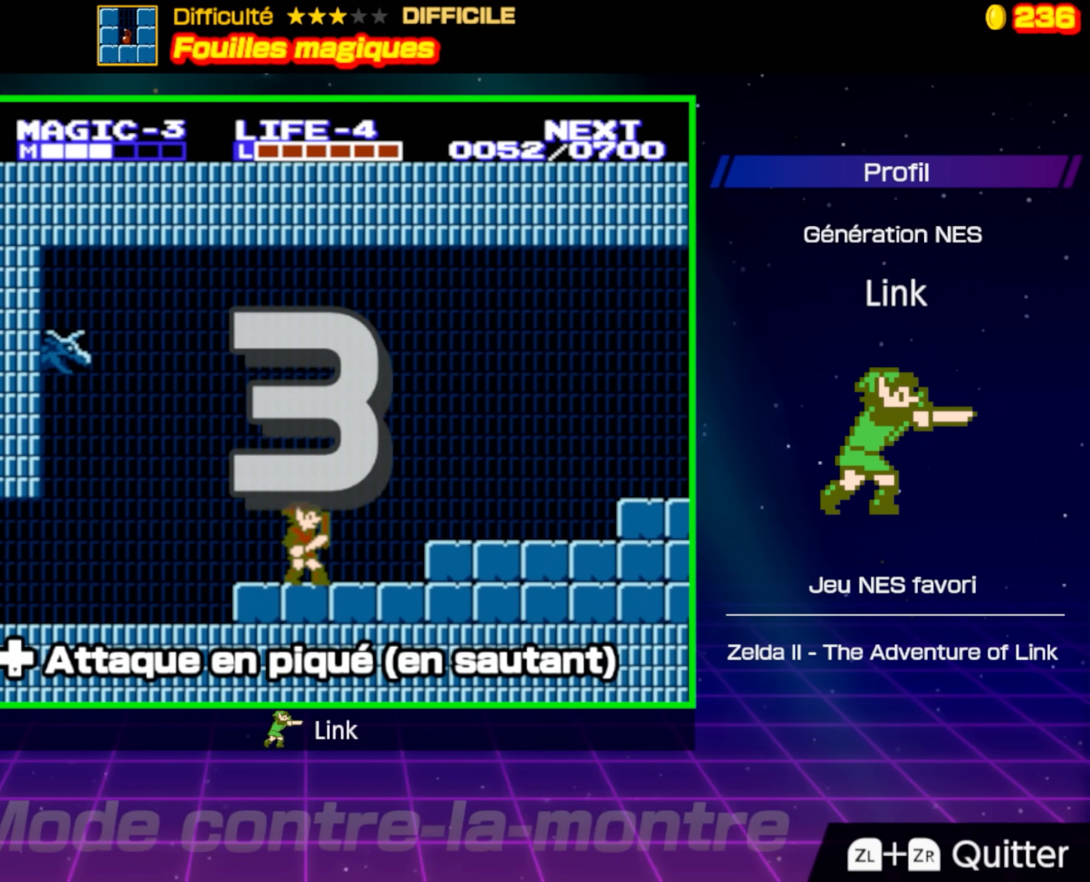
{"buttons": ["DPAD_RIGHT"], "events": []}
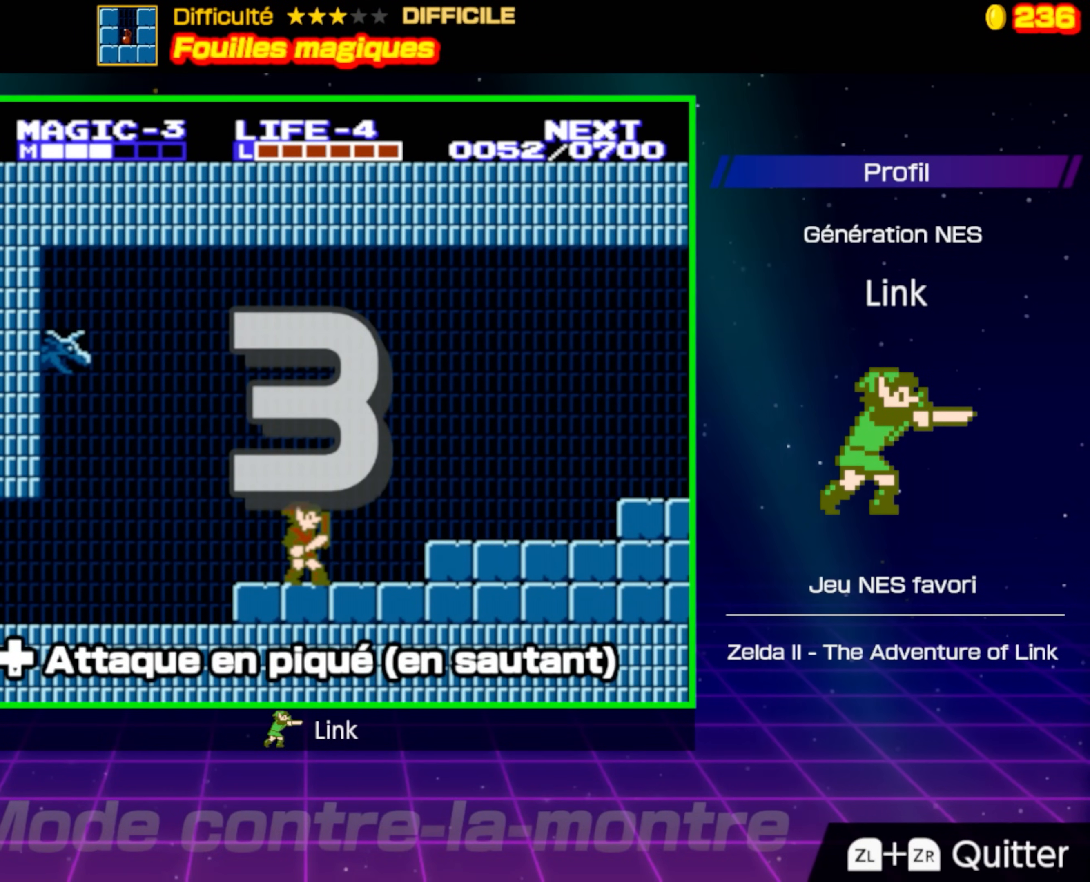
{"buttons": ["DPAD_RIGHT"], "events": []}
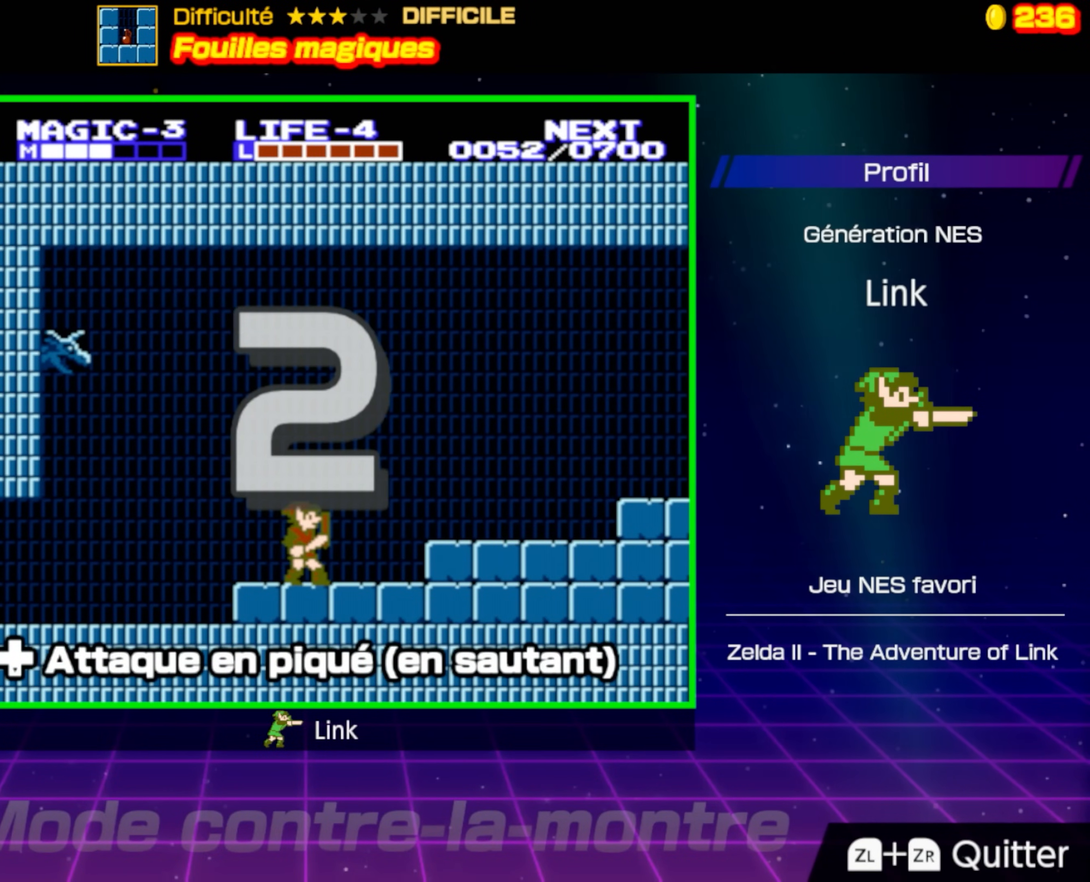
{"buttons": ["DPAD_RIGHT"], "events": []}
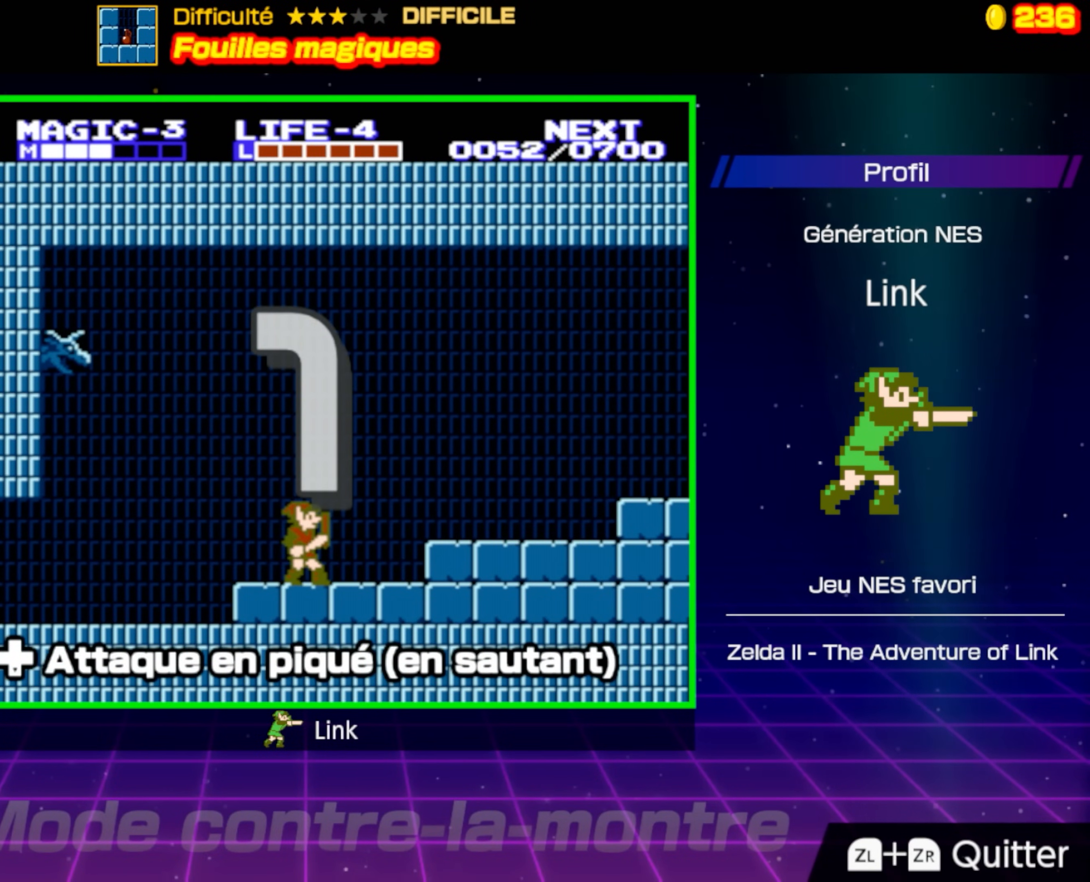
{"buttons": ["DPAD_RIGHT"], "events": []}
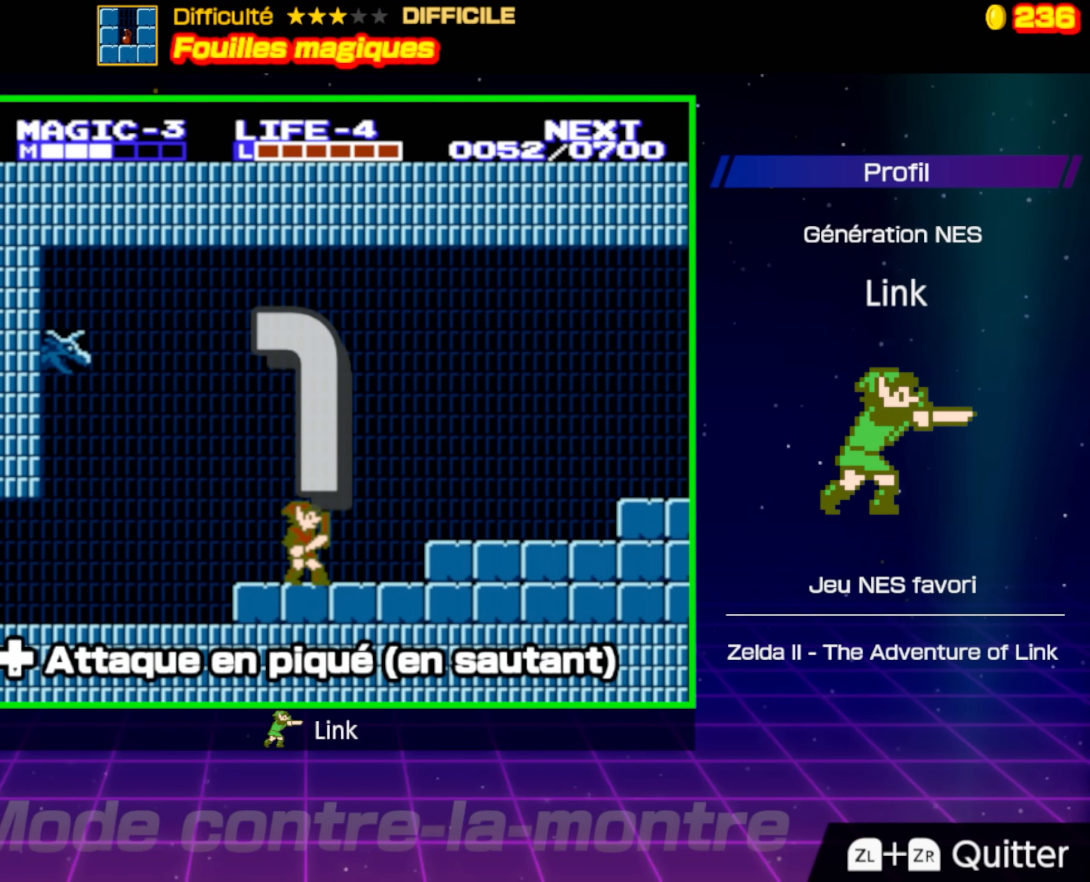
{"buttons": ["DPAD_RIGHT"], "events": []}
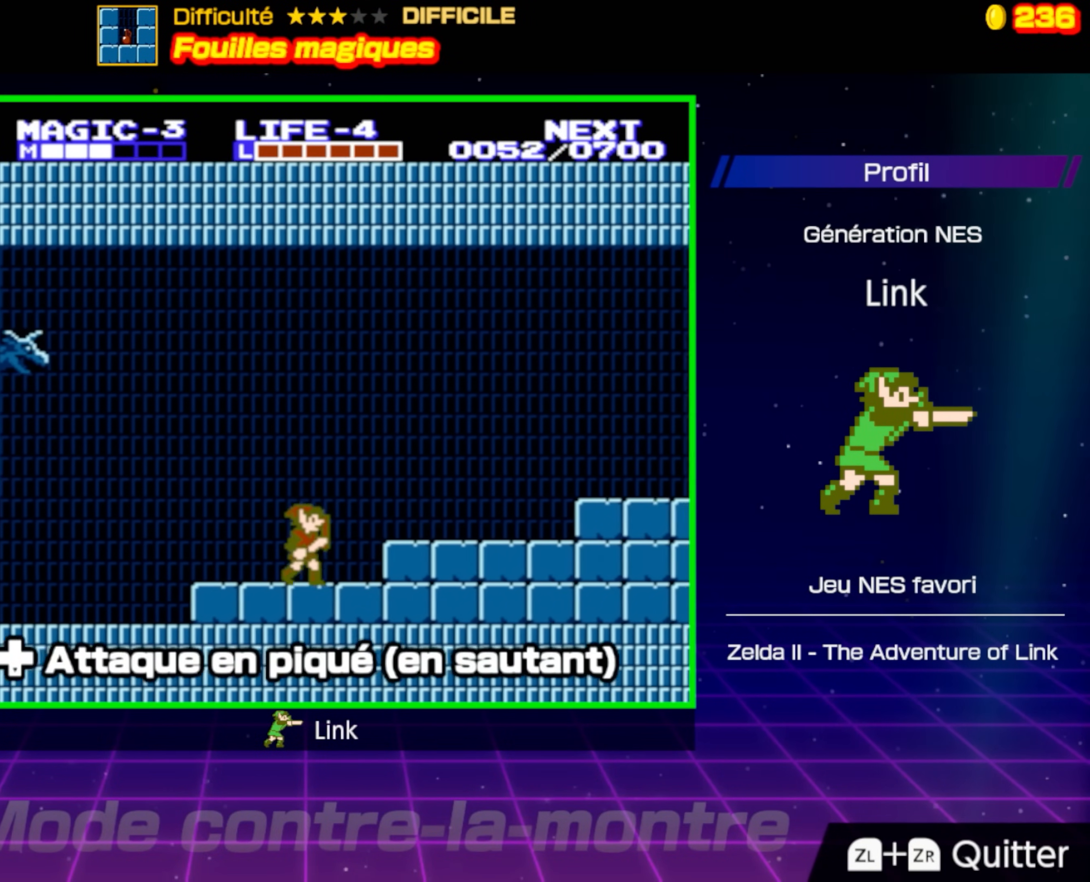
{"buttons": ["DPAD_RIGHT"], "events": [[67, "A", "down"], [200, "A", "up"]]}
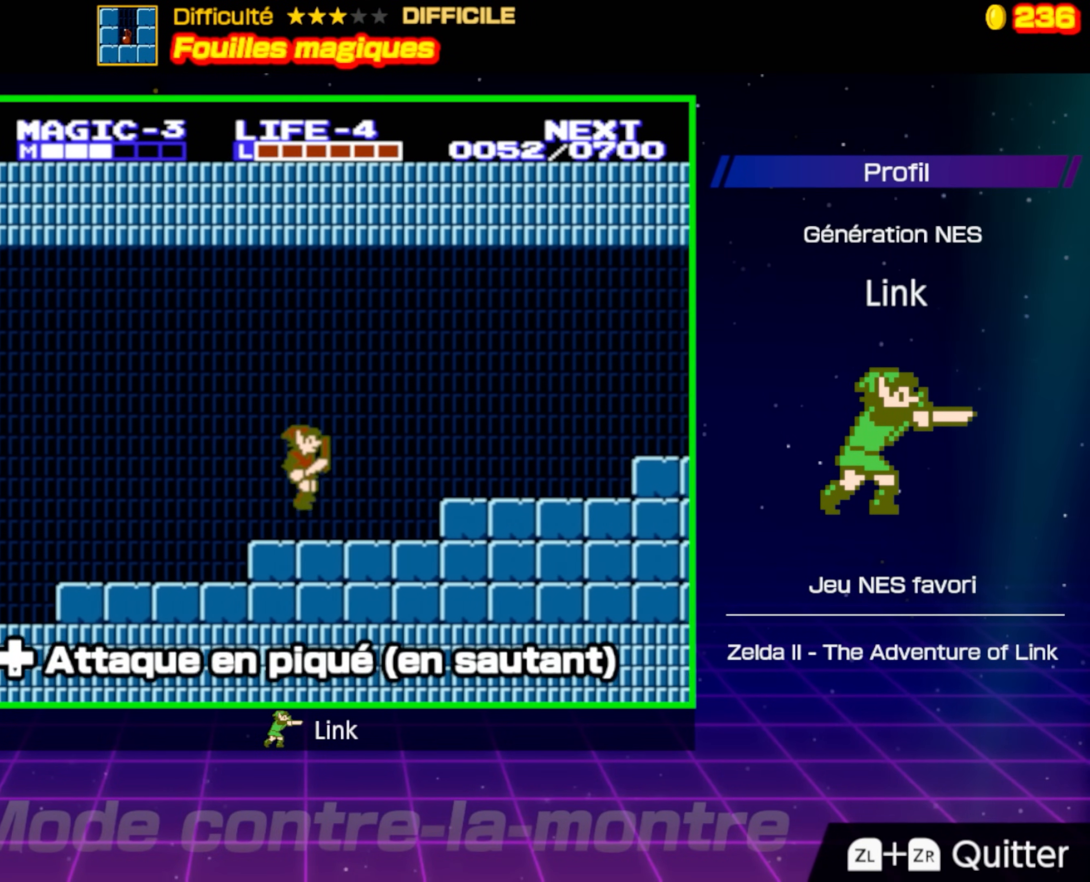
{"buttons": ["DPAD_RIGHT"], "events": [[150, "A", "down"], [300, "A", "up"]]}
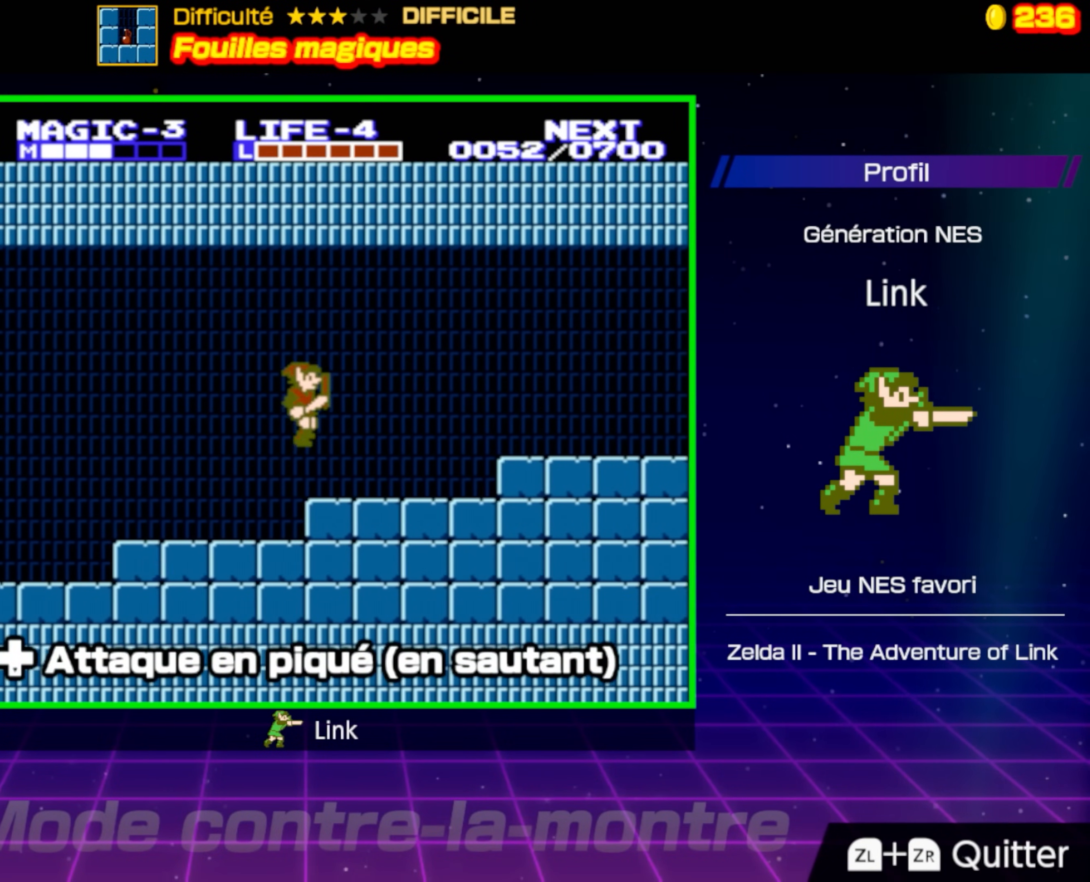
{"buttons": ["A", "DPAD_RIGHT"], "events": [[317, "A", "down"]]}
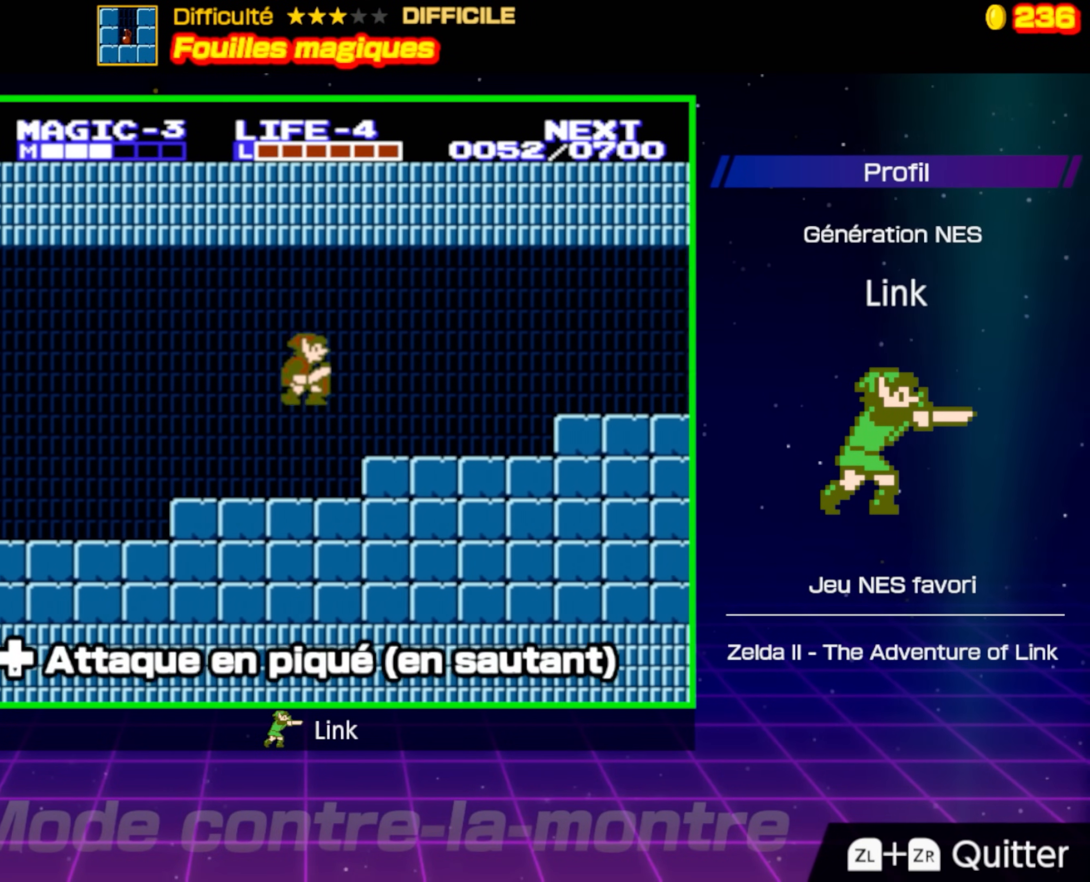
{"buttons": ["DPAD_RIGHT"], "events": [[33, "A", "up"]]}
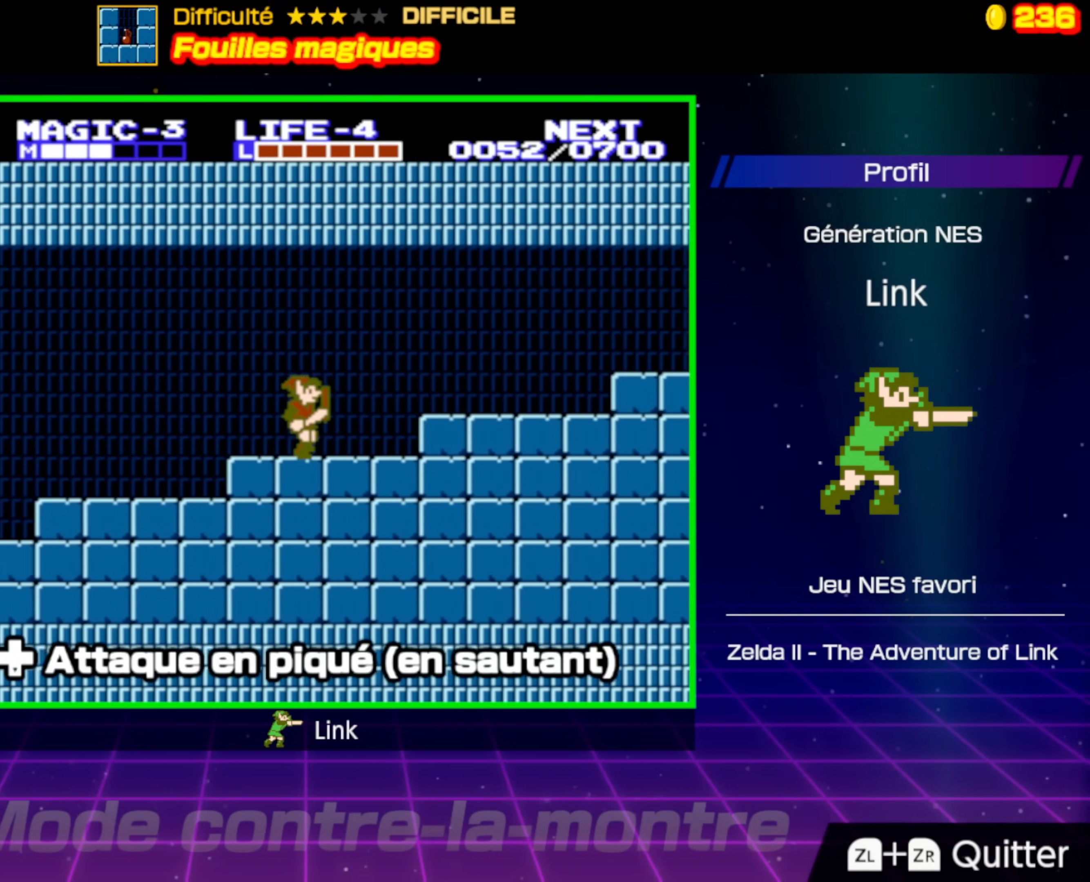
{"buttons": ["DPAD_RIGHT"], "events": [[83, "A", "down"], [233, "A", "up"]]}
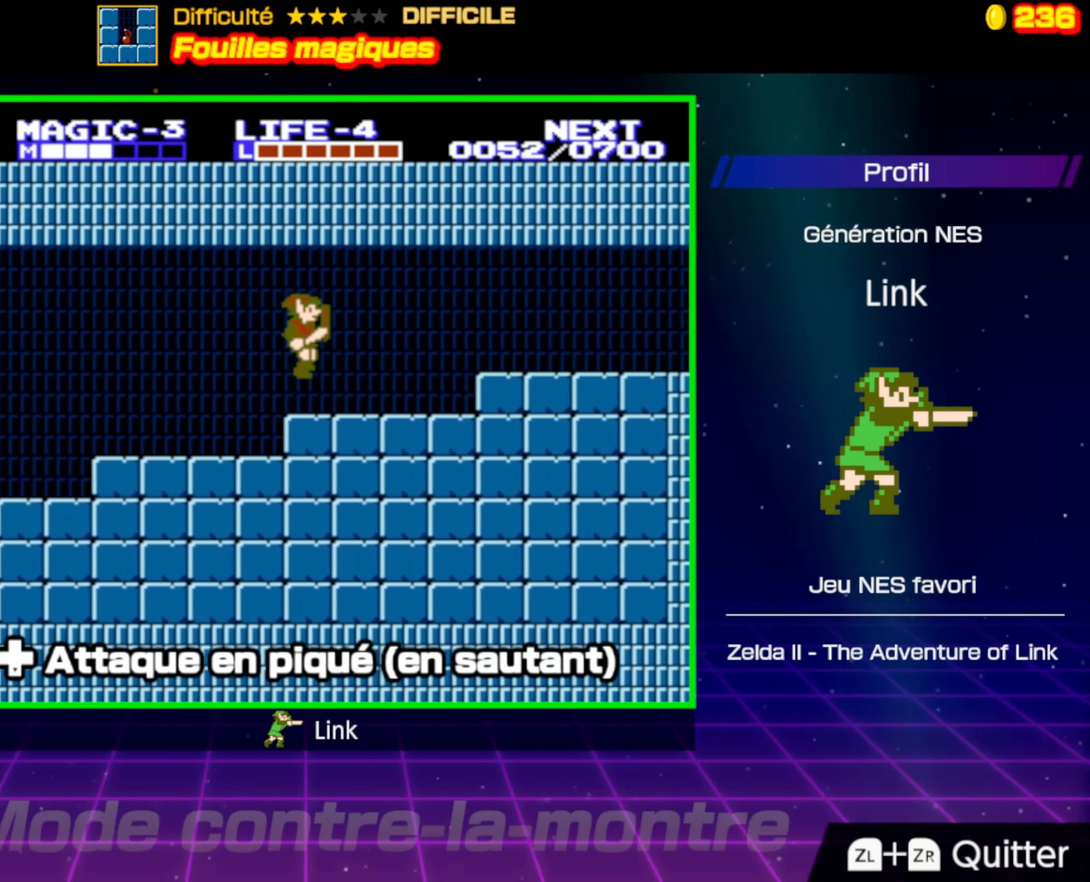
{"buttons": ["A", "DPAD_RIGHT"], "events": [[383, "A", "down"]]}
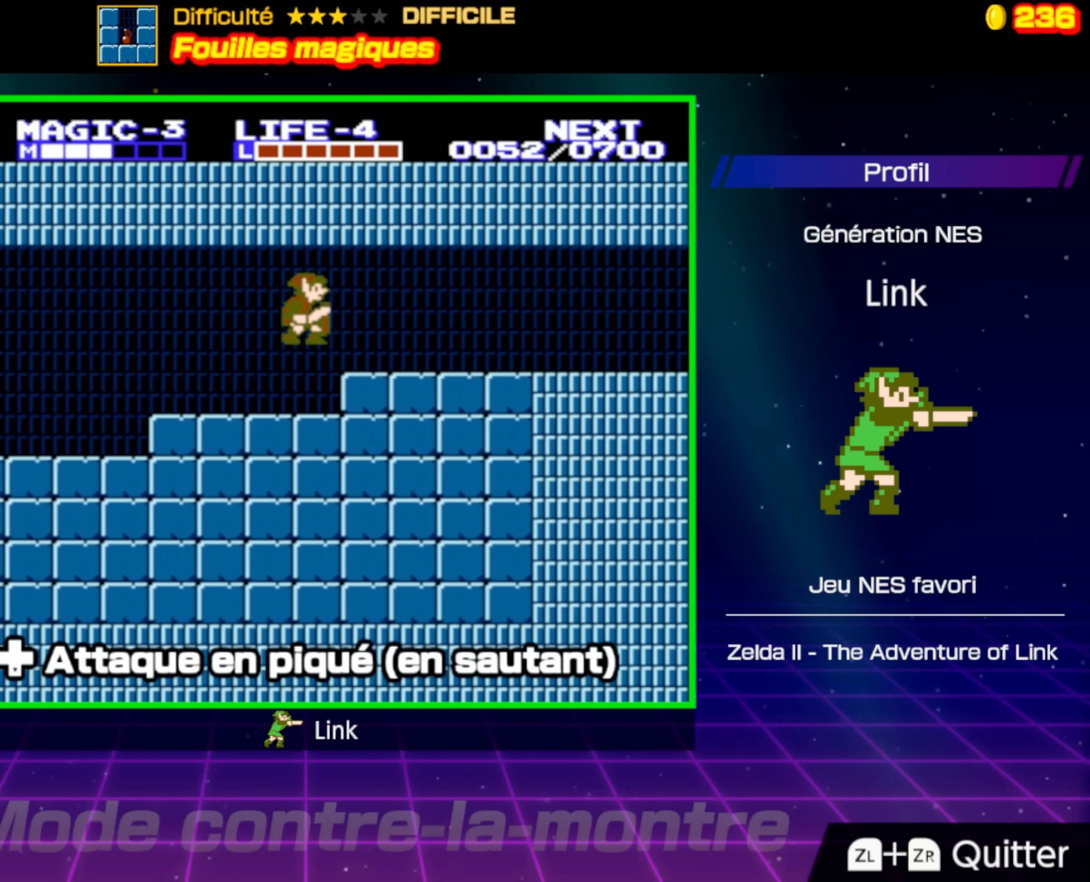
{"buttons": ["DPAD_DOWN"], "events": [[33, "A", "up"], [167, "DPAD_DOWN", "down"], [217, "DPAD_RIGHT", "up"]]}
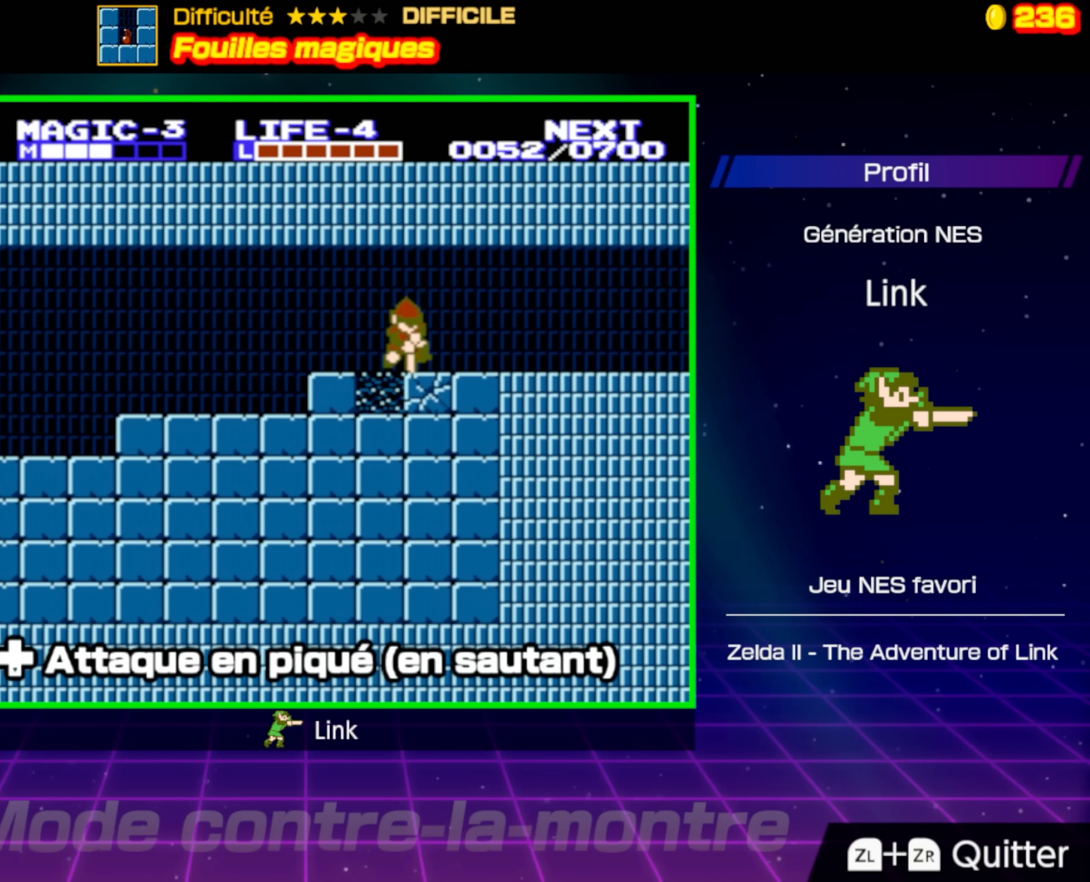
{"buttons": ["DPAD_DOWN"], "events": []}
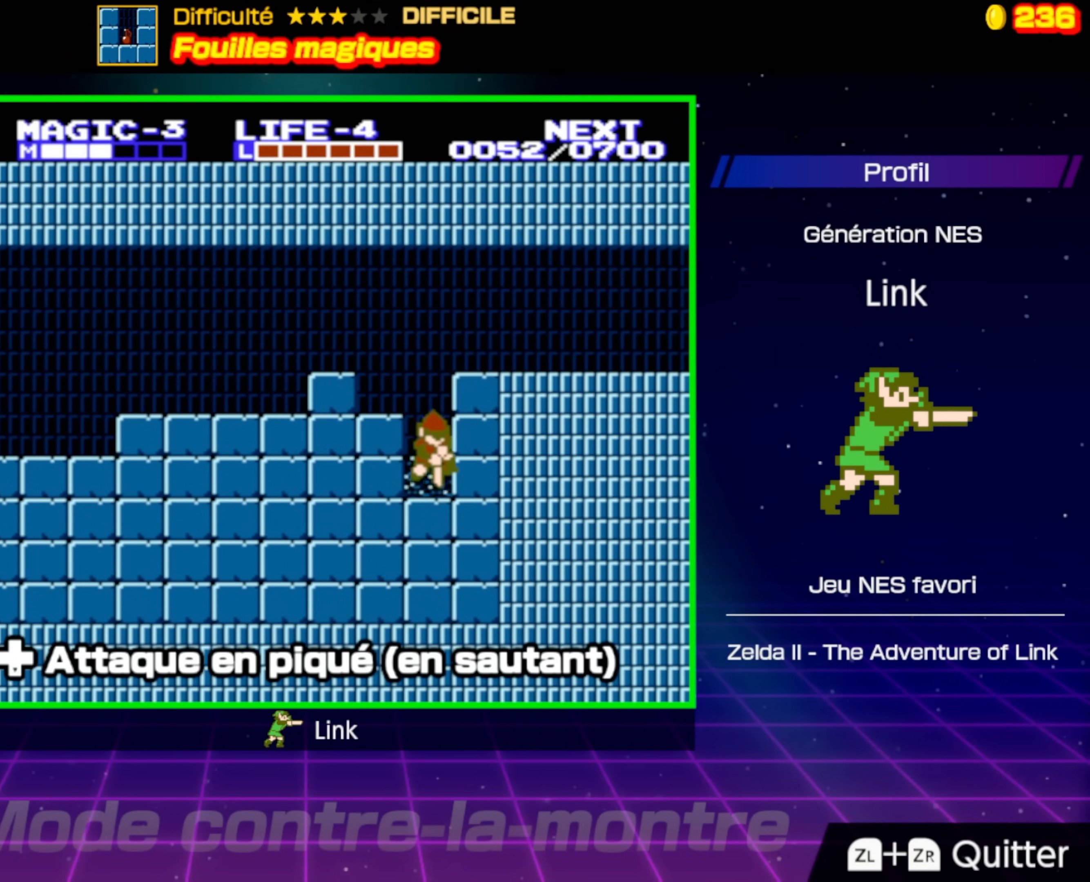
{"buttons": ["DPAD_DOWN"], "events": []}
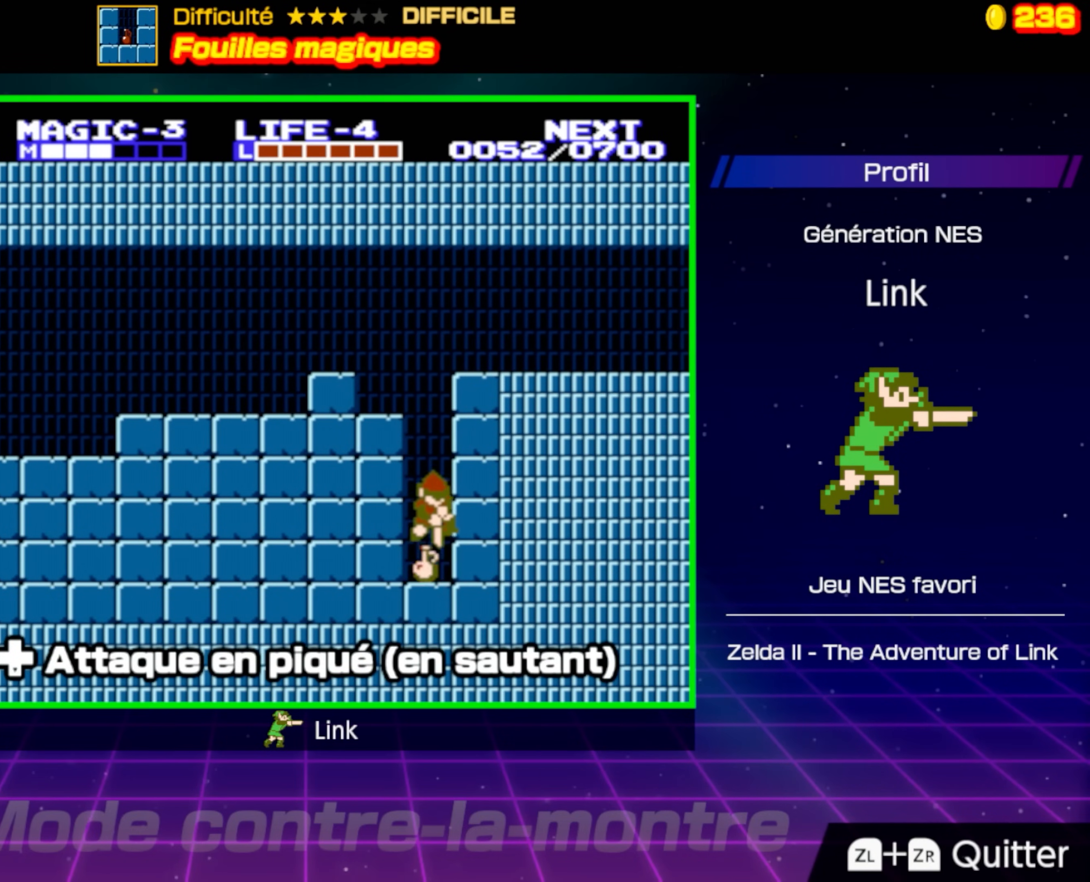
{"buttons": [], "events": [[483, "DPAD_DOWN", "up"]]}
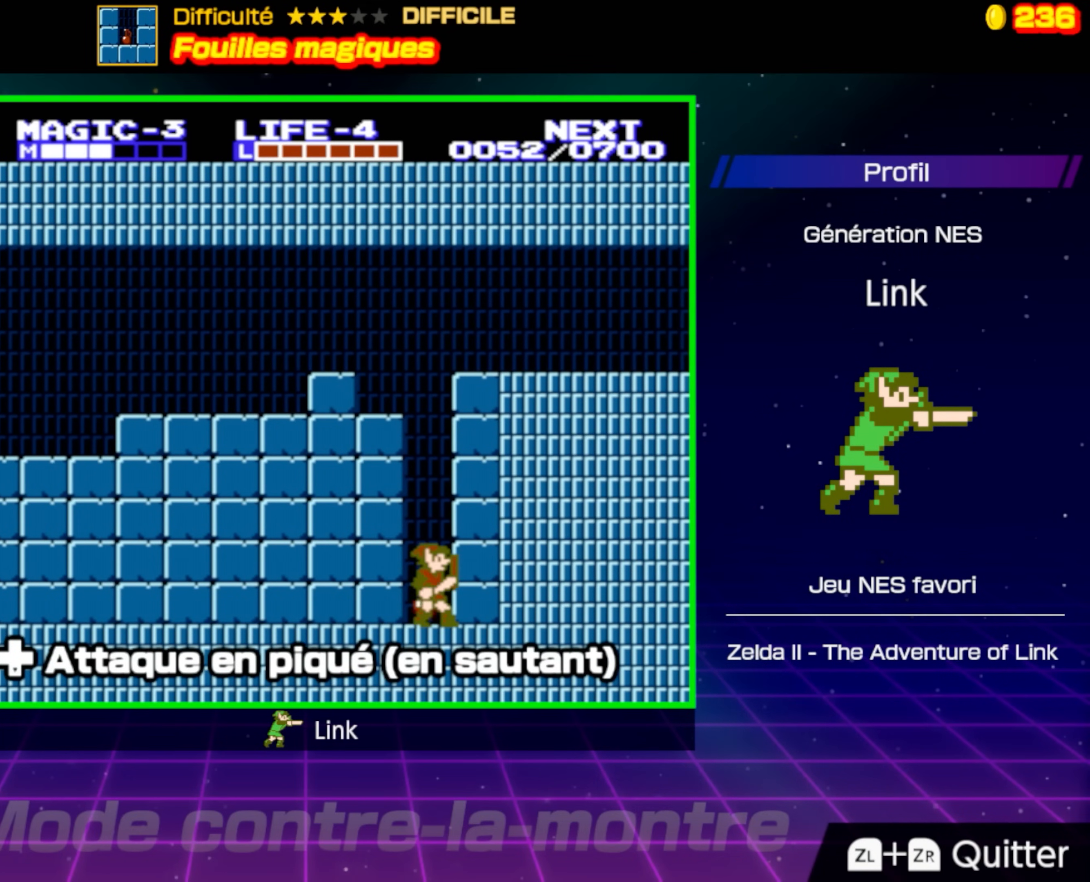
{"buttons": [], "events": [[133, "B", "down"], [300, "B", "up"]]}
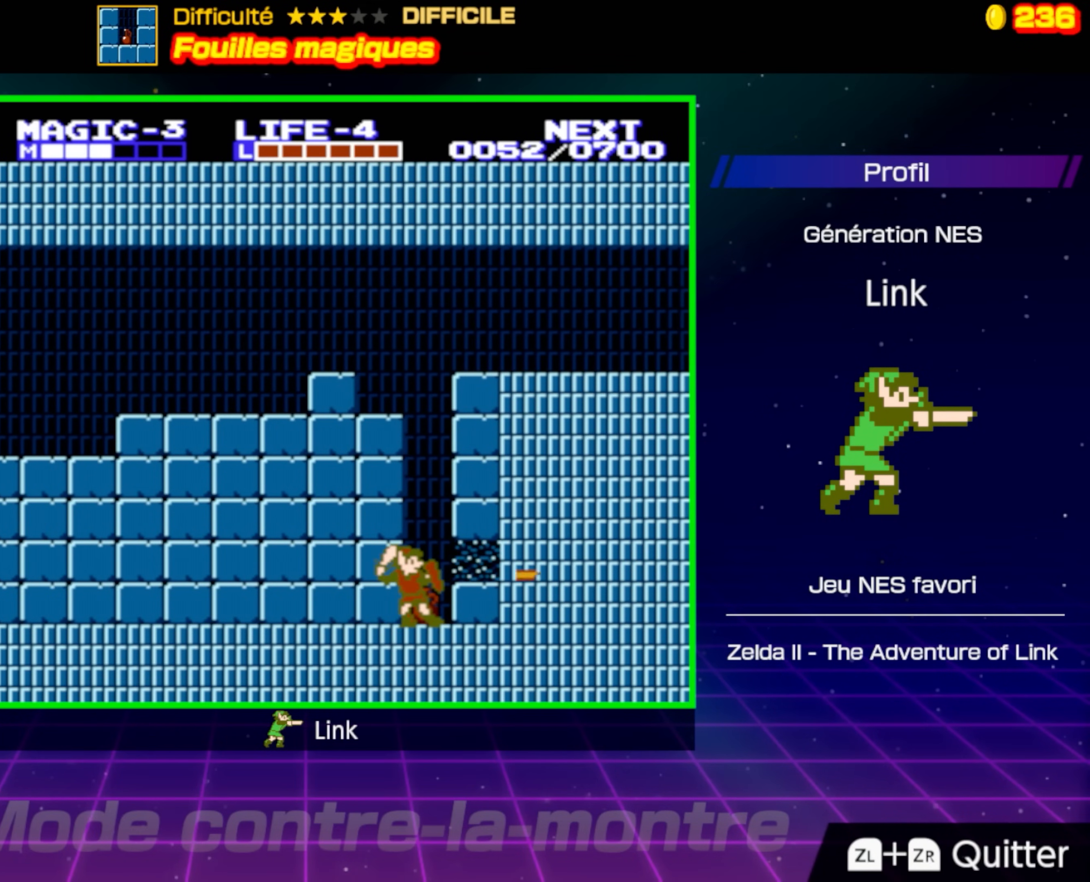
{"buttons": [], "events": [[133, "DPAD_DOWN", "down"], [217, "B", "down"], [383, "B", "up"], [433, "DPAD_DOWN", "up"]]}
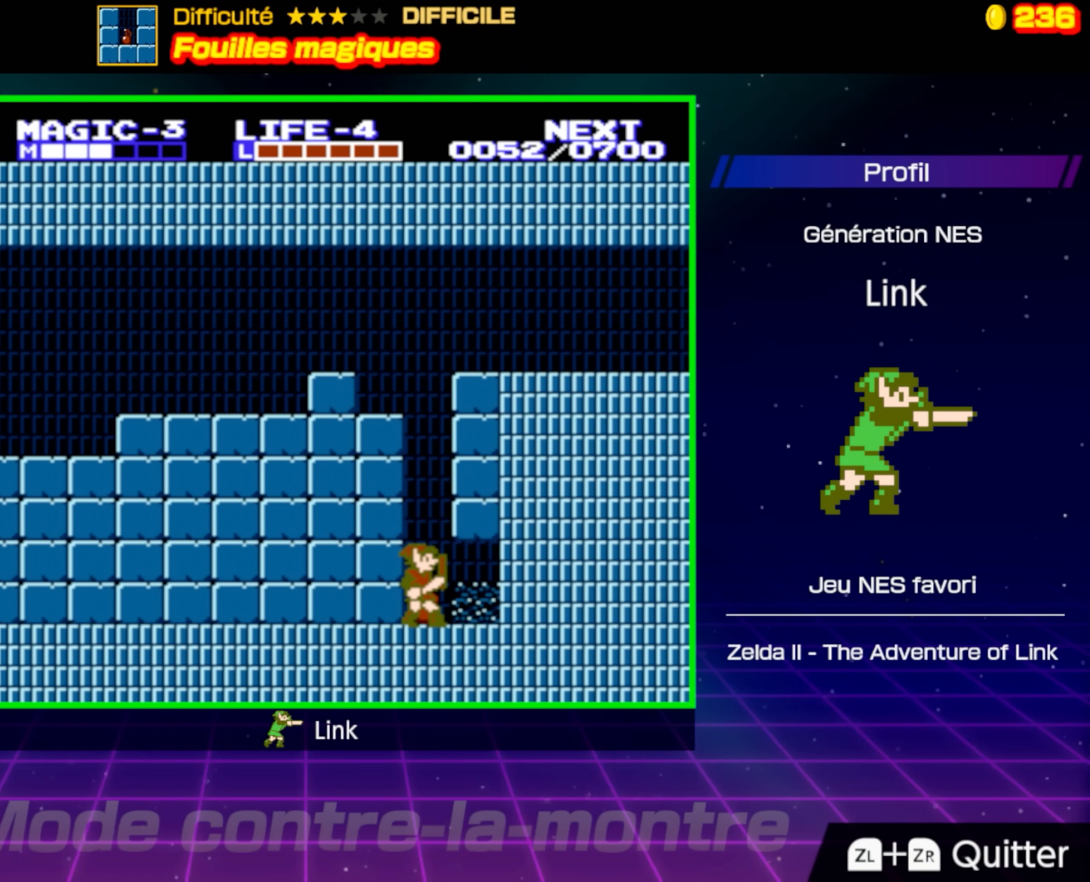
{"buttons": ["A"], "events": [[383, "A", "down"]]}
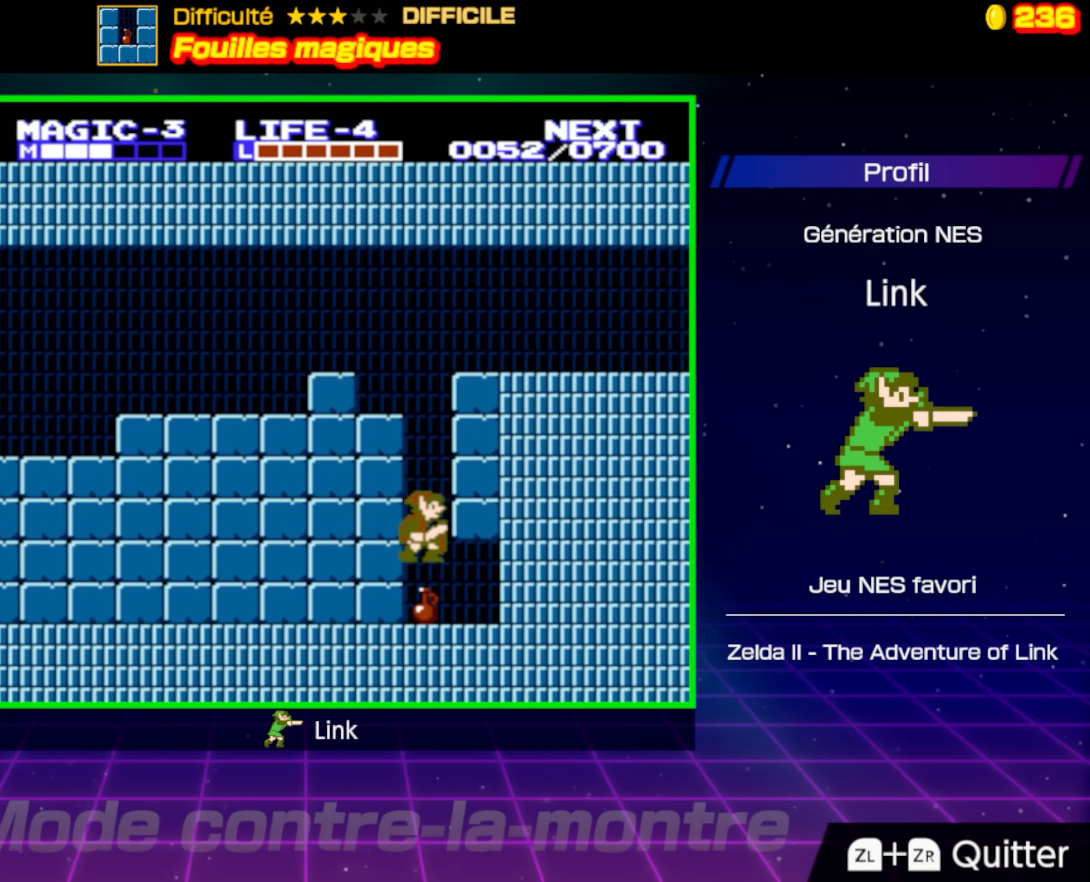
{"buttons": ["DPAD_DOWN"], "events": [[17, "A", "up"], [83, "DPAD_DOWN", "down"], [167, "B", "down"], [300, "B", "up"]]}
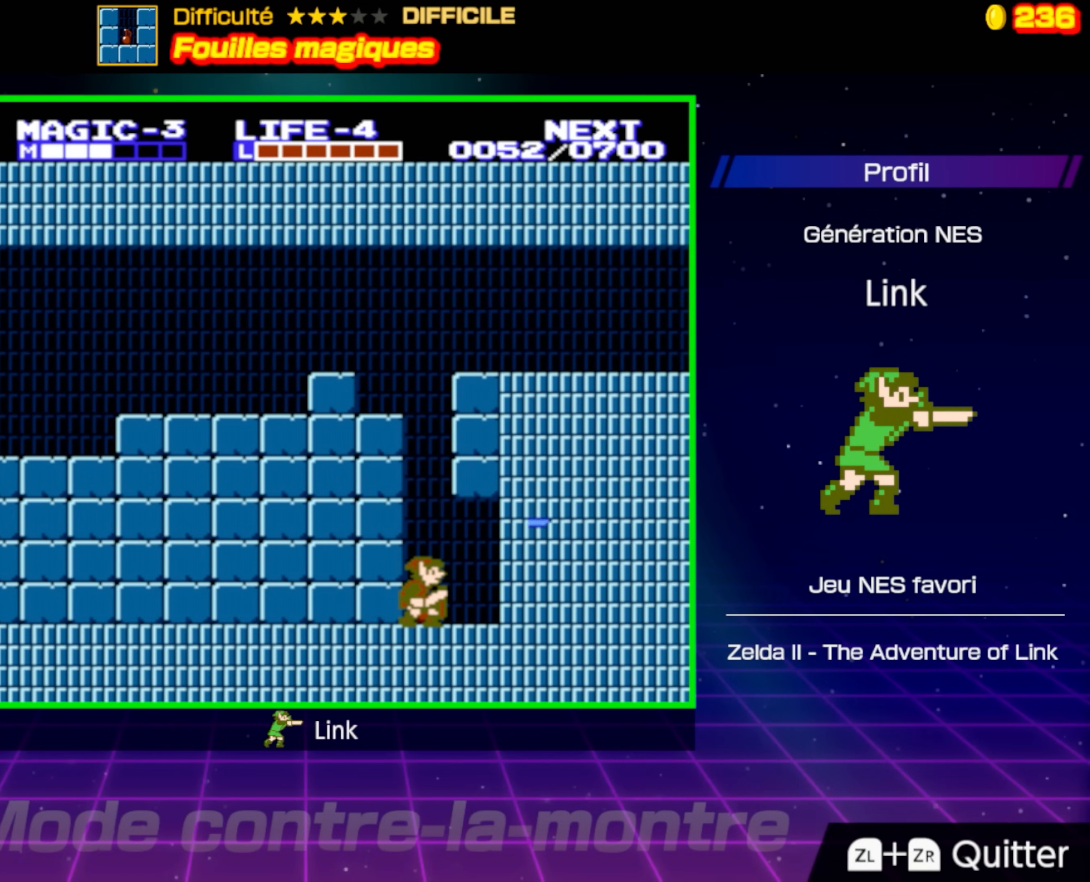
{"buttons": ["DPAD_RIGHT"], "events": [[333, "DPAD_RIGHT", "down"], [350, "DPAD_DOWN", "up"]]}
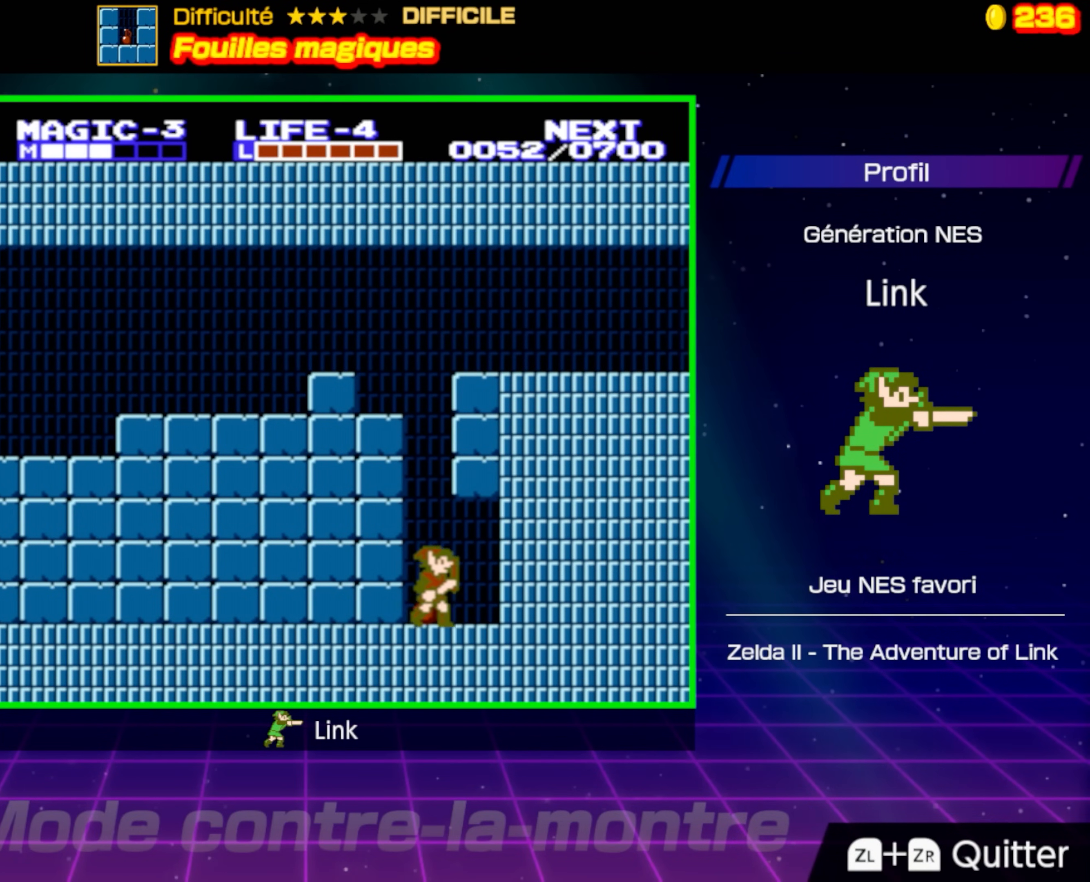
{"buttons": ["DPAD_DOWN"], "events": [[183, "DPAD_DOWN", "down"], [183, "DPAD_RIGHT", "up"], [200, "DPAD_DOWN", "up"], [200, "DPAD_LEFT", "down"], [283, "DPAD_DOWN", "down"], [333, "B", "down"], [333, "DPAD_LEFT", "up"], [450, "B", "up"]]}
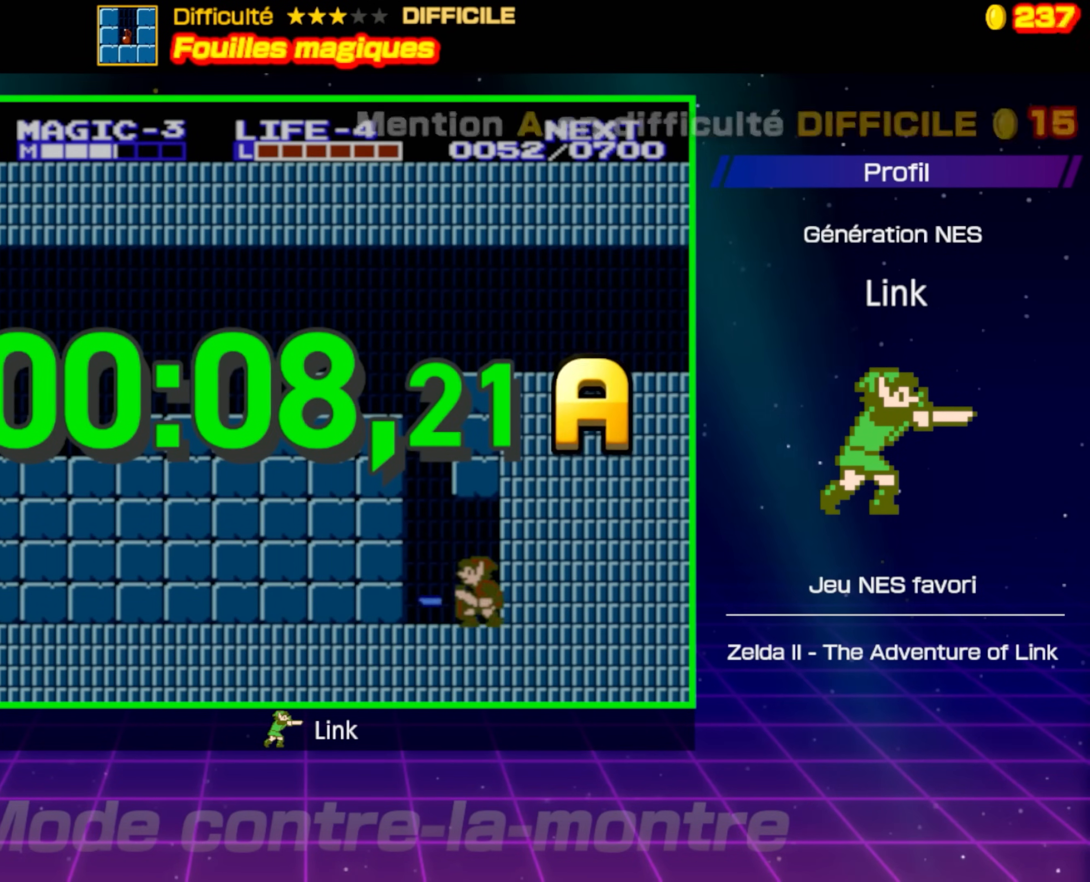
{"buttons": [], "events": [[100, "DPAD_DOWN", "up"]]}
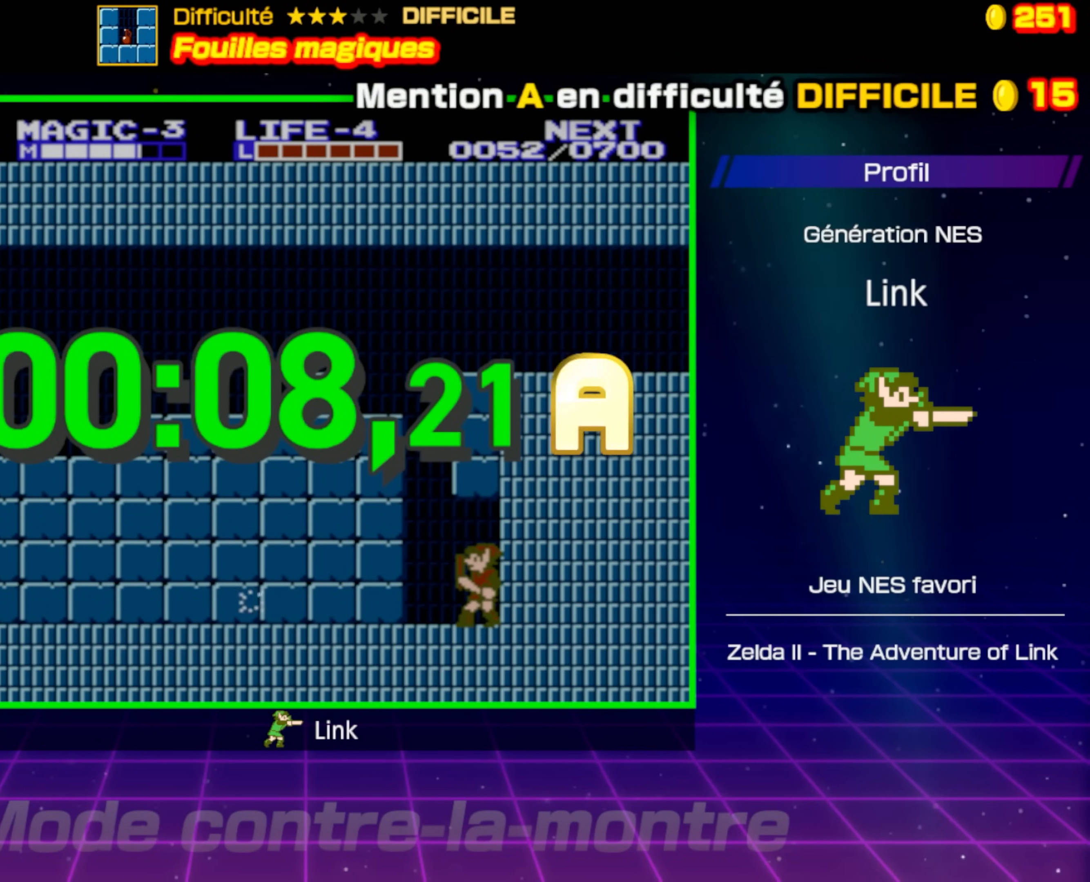
{"buttons": [], "events": [[333, "A", "down"], [483, "A", "up"]]}
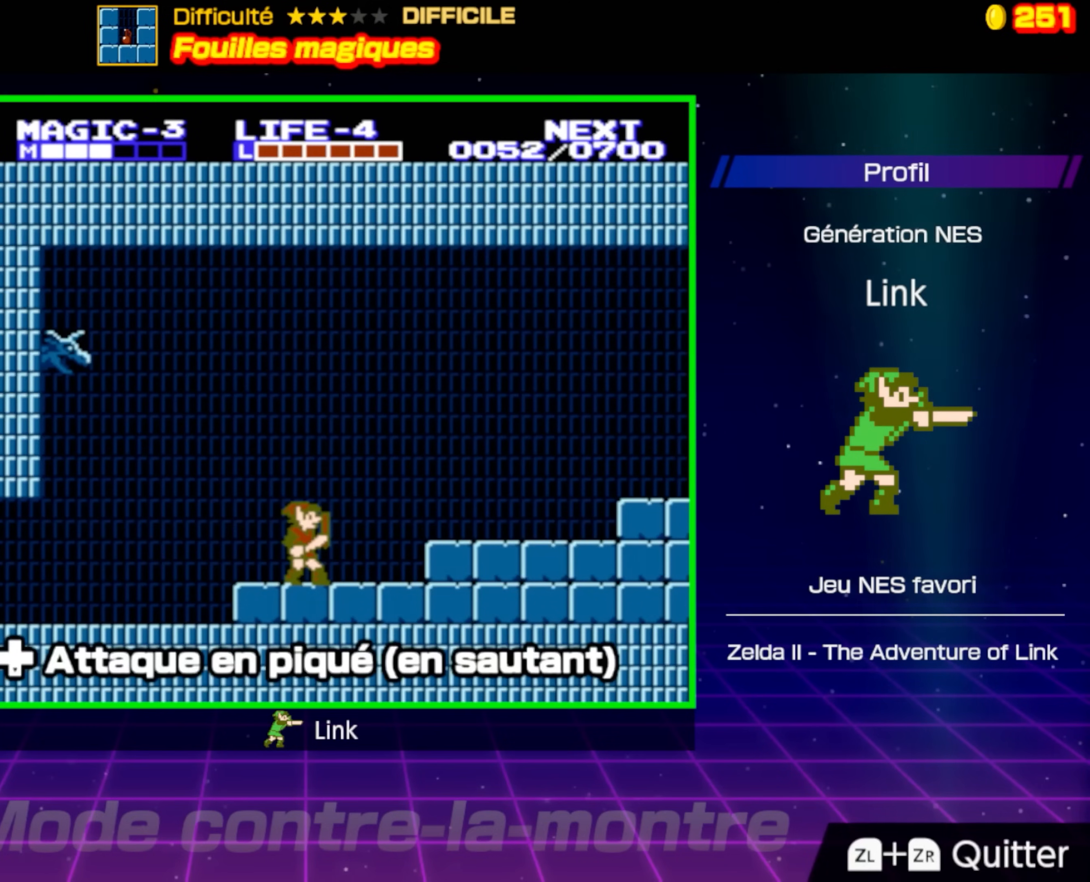
{"buttons": ["DPAD_RIGHT"], "events": [[217, "DPAD_RIGHT", "down"]]}
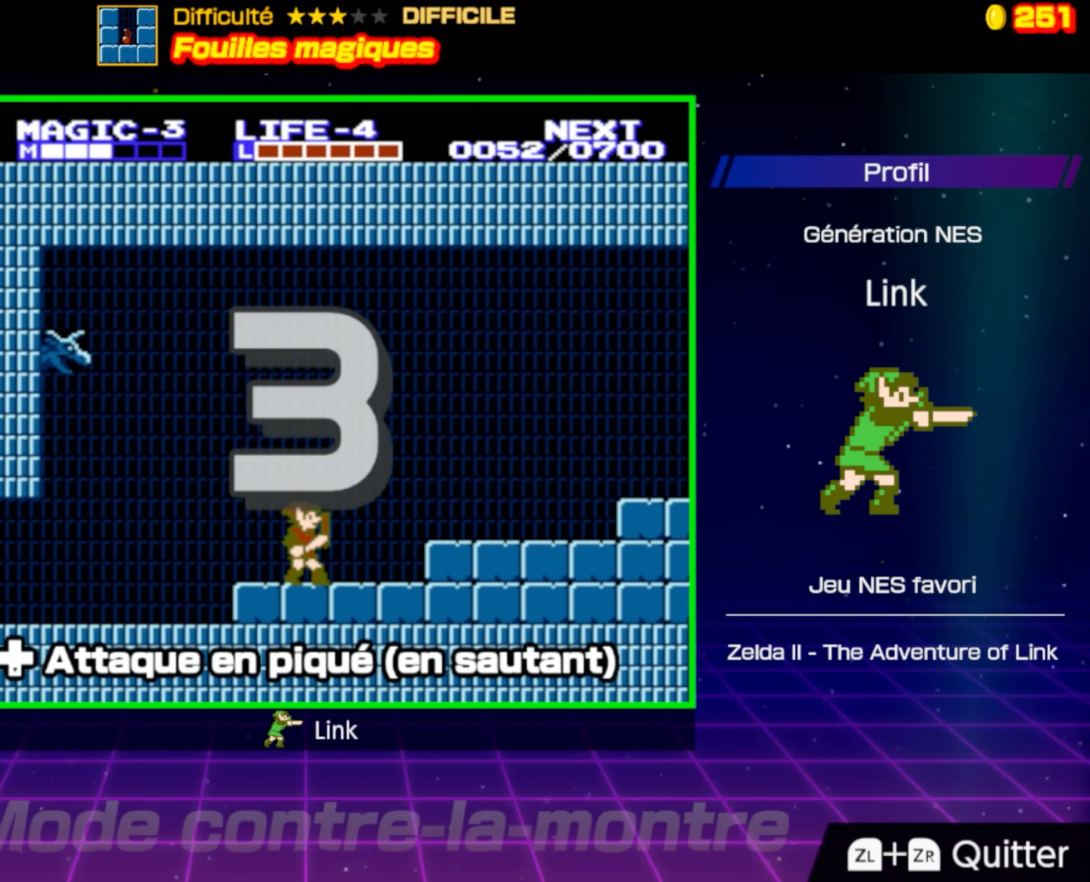
{"buttons": ["DPAD_RIGHT"], "events": []}
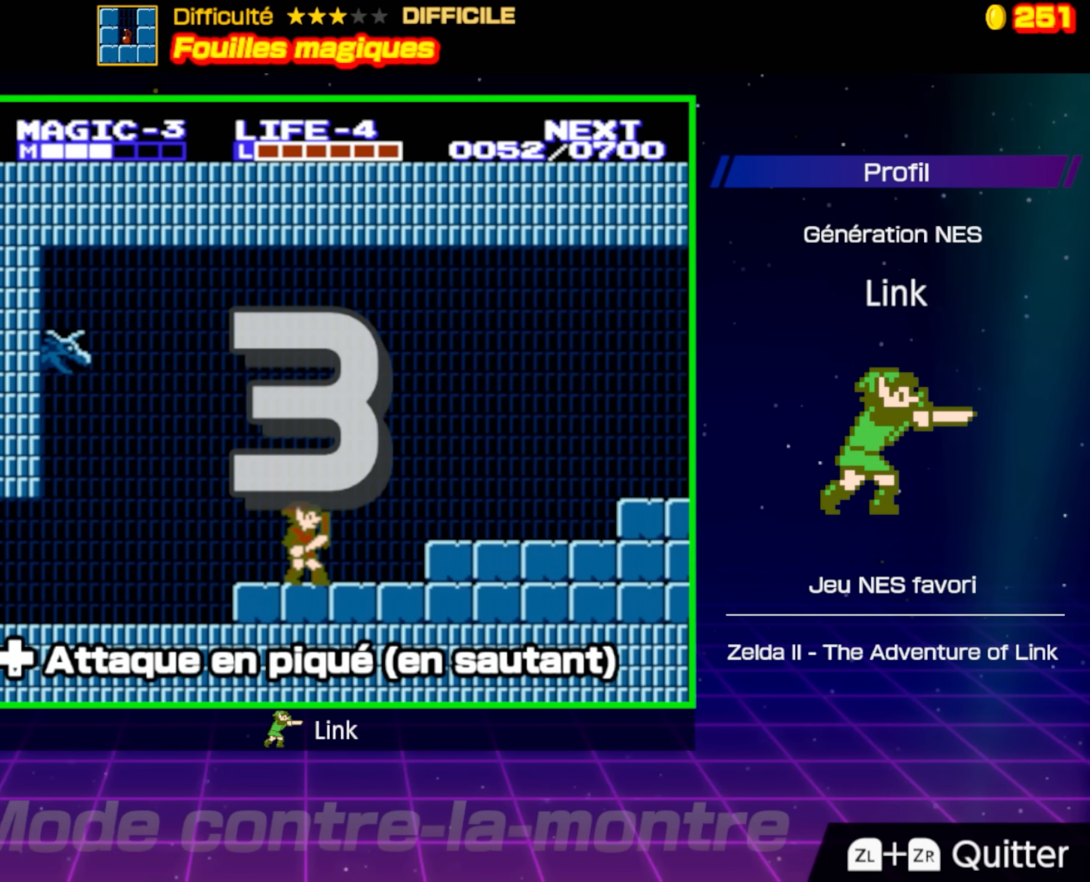
{"buttons": ["DPAD_RIGHT"], "events": []}